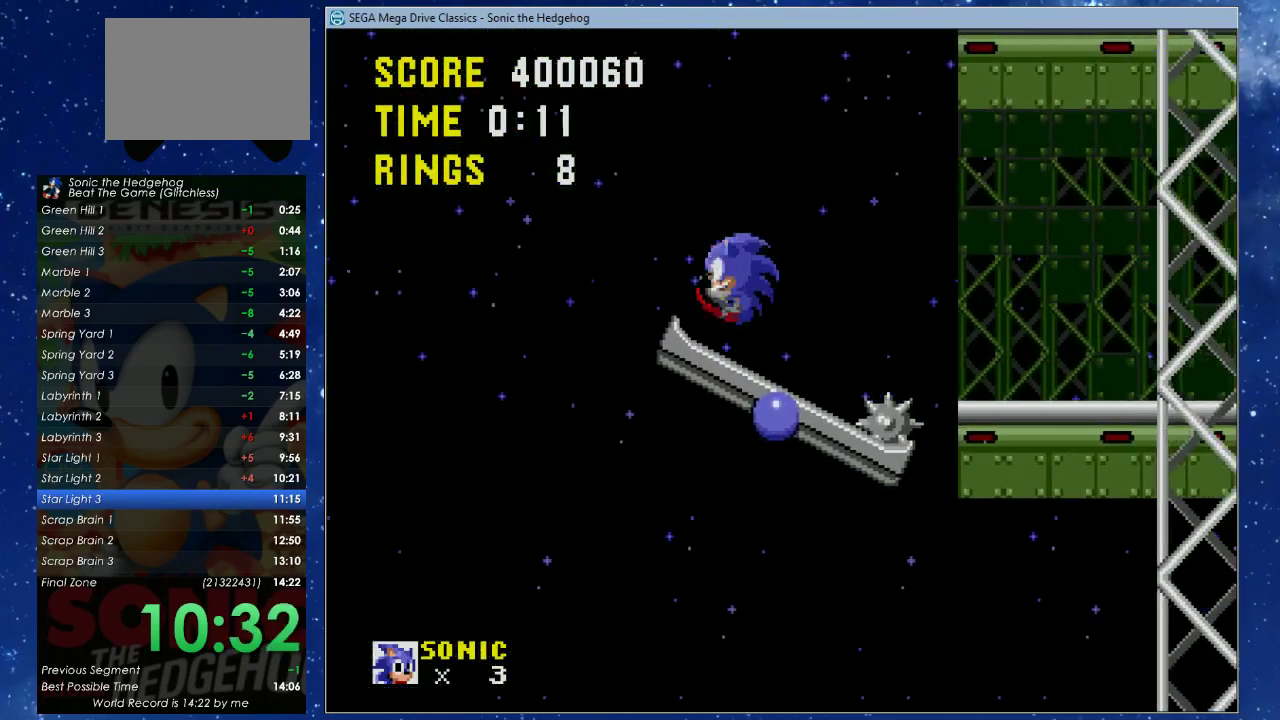
Gameplay with a controller (Xbox layout); each line is a JSON object with the inputs held at the frame after it. "events" lists button and stick changes between this image and that frame as [ms after this image, input, new state], when the widget could be followed in between. Not read: R3 START right_stick.
{"buttons": ["DPAD_RIGHT"], "left_stick": "center", "events": [[300, "DPAD_UP", "down"], [467, "DPAD_UP", "up"]]}
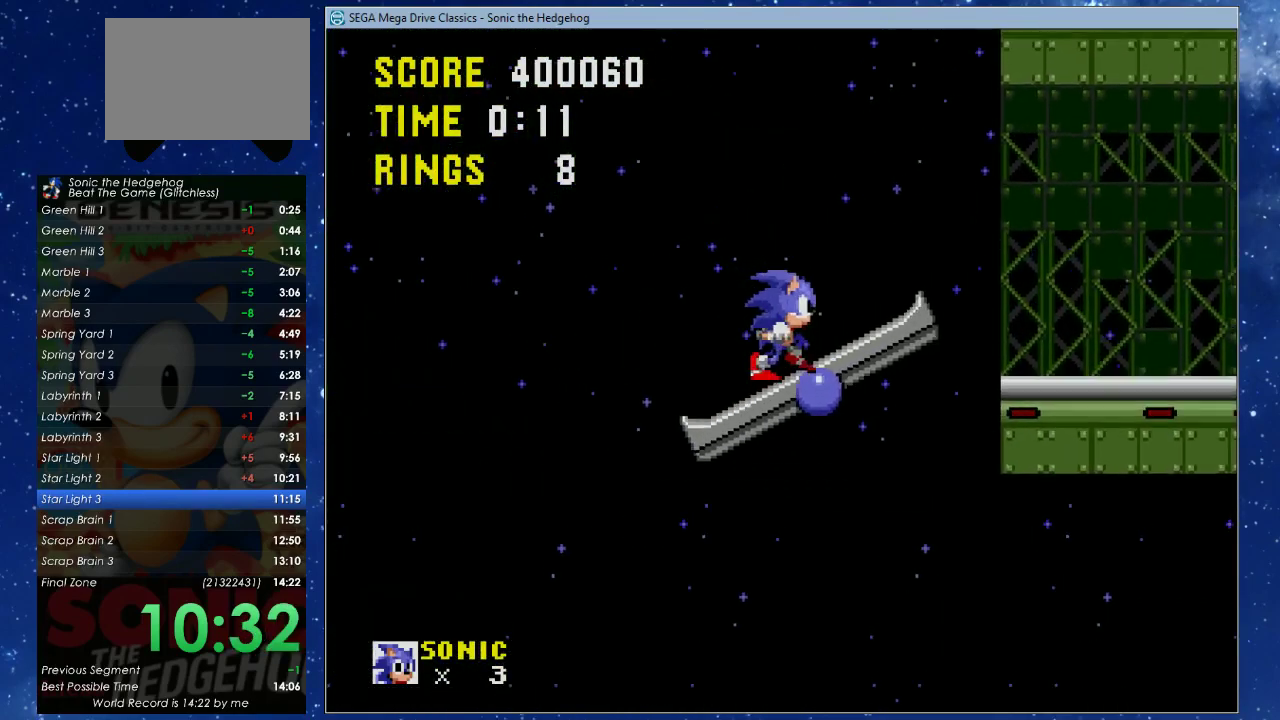
{"buttons": [], "left_stick": "center", "events": [[67, "DPAD_RIGHT", "up"], [167, "DPAD_LEFT", "down"], [233, "DPAD_LEFT", "up"]]}
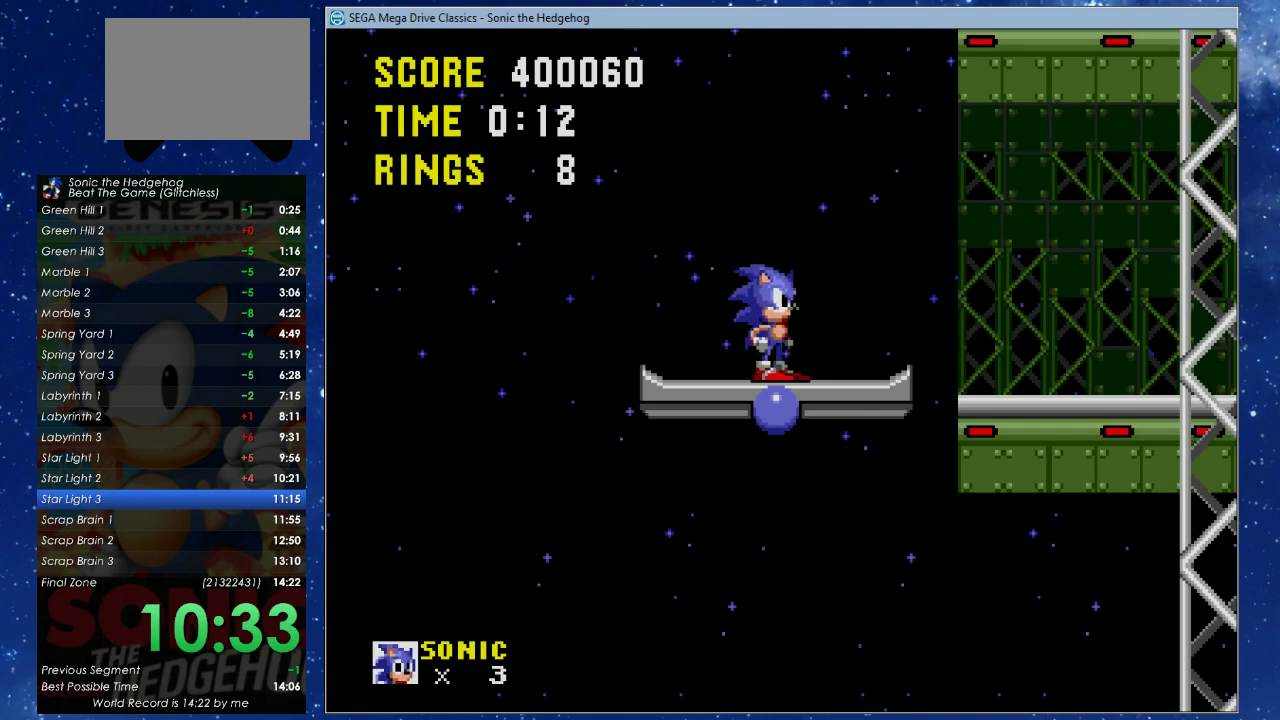
{"buttons": [], "left_stick": "center", "events": []}
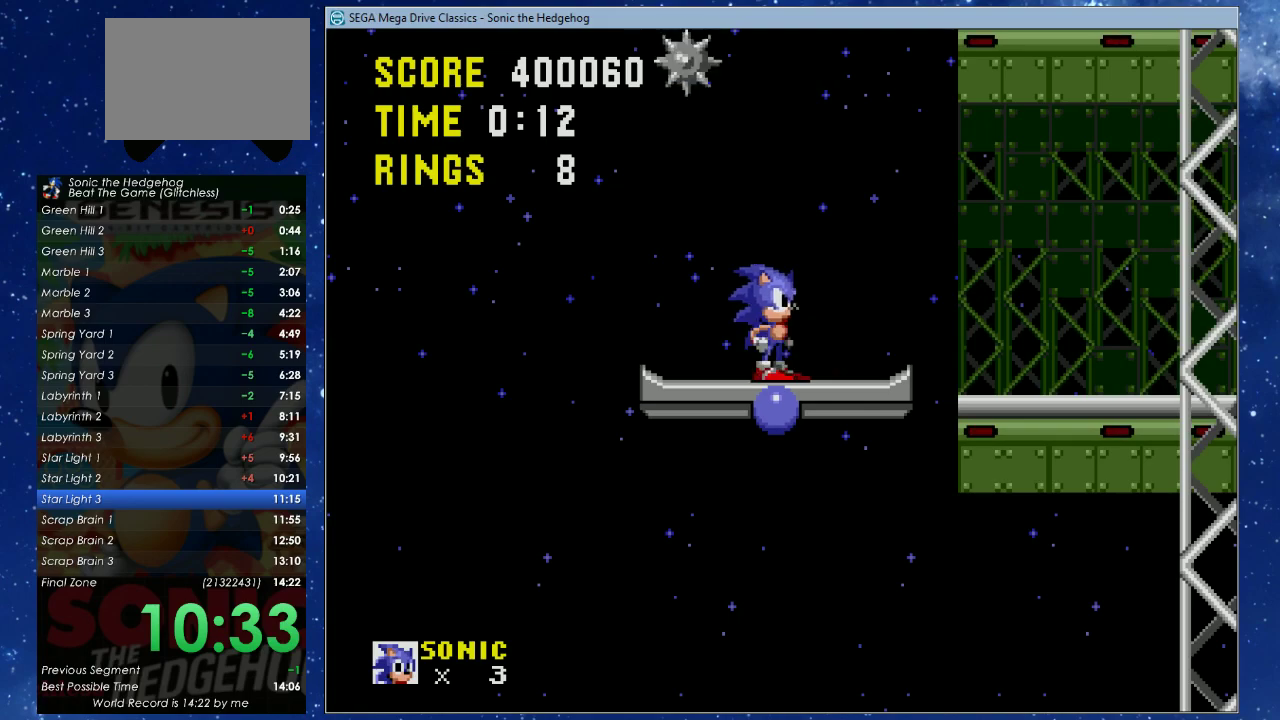
{"buttons": ["DPAD_UP", "DPAD_RIGHT"], "left_stick": "center", "events": [[200, "DPAD_RIGHT", "down"], [267, "DPAD_UP", "down"]]}
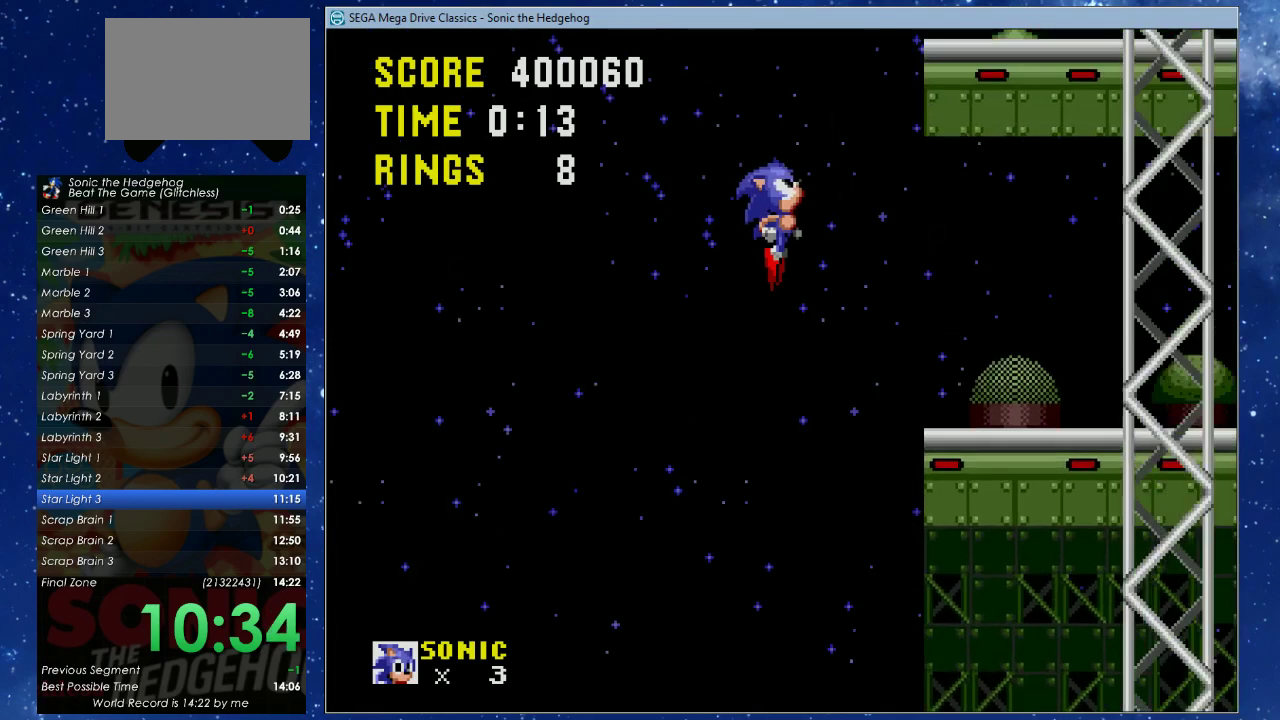
{"buttons": ["DPAD_RIGHT"], "left_stick": "center", "events": [[333, "DPAD_UP", "up"]]}
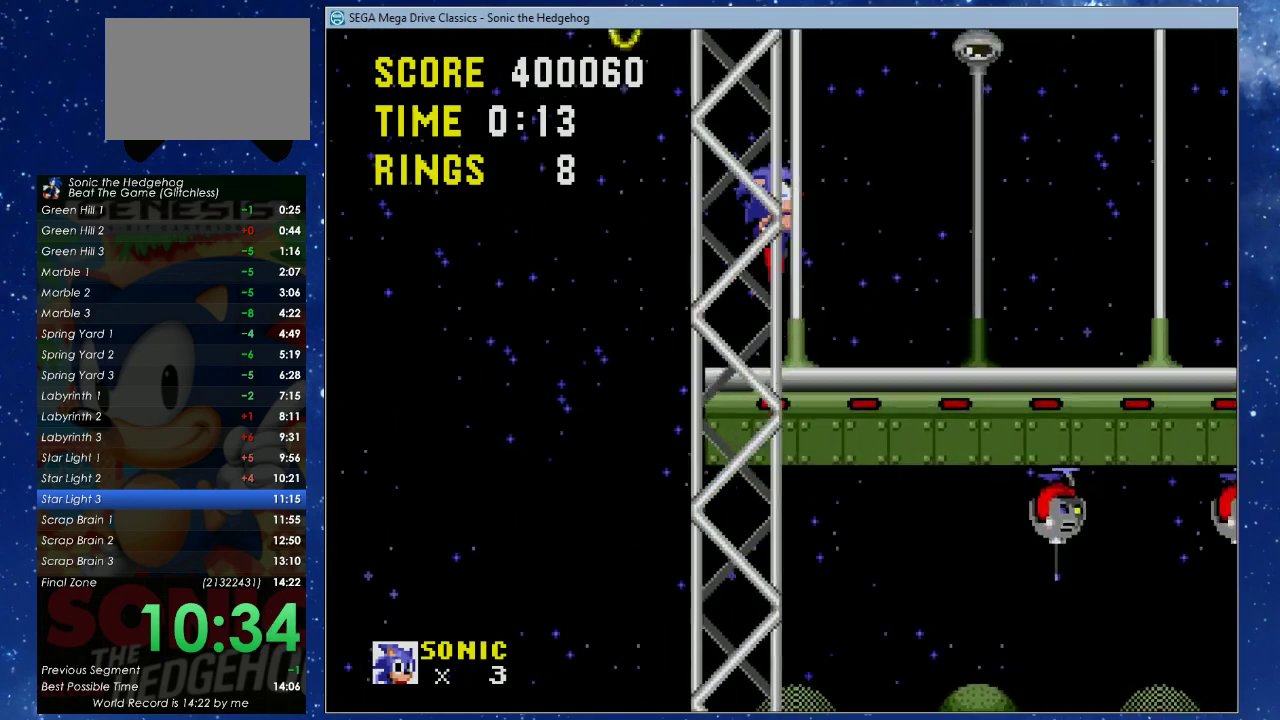
{"buttons": ["DPAD_RIGHT"], "left_stick": "center", "events": []}
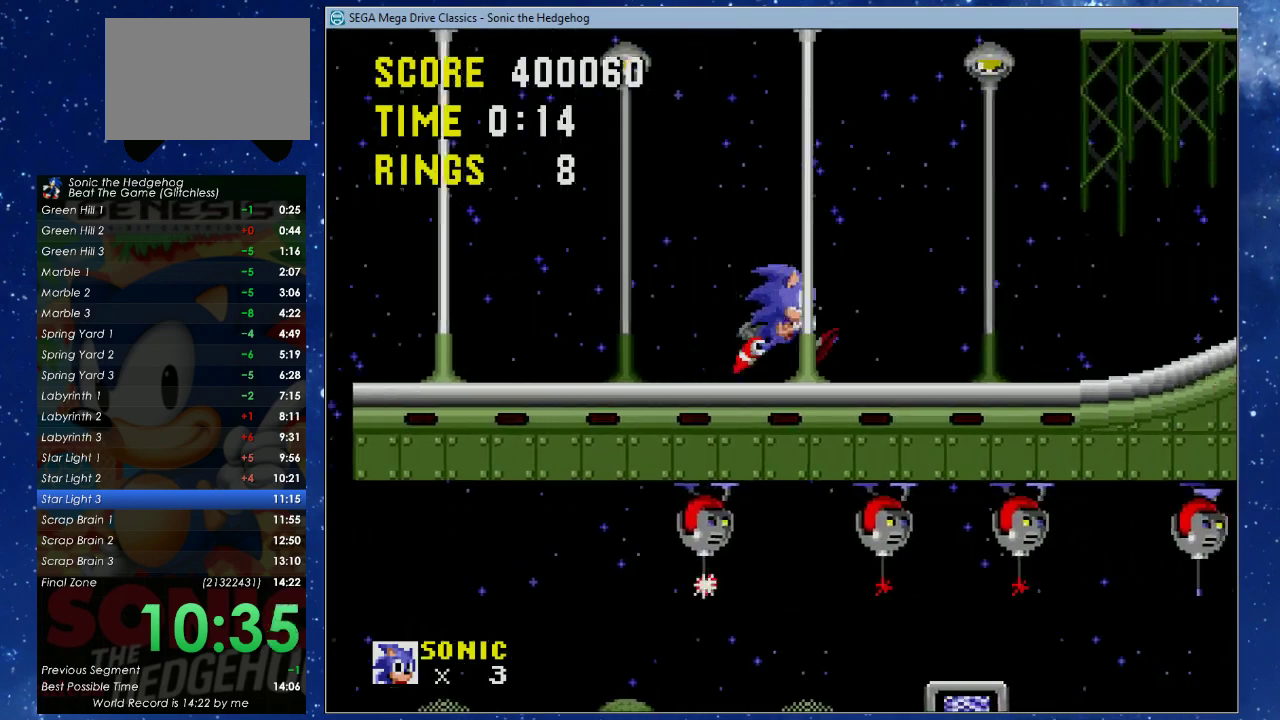
{"buttons": ["X", "DPAD_RIGHT"], "left_stick": "center", "events": [[467, "X", "down"]]}
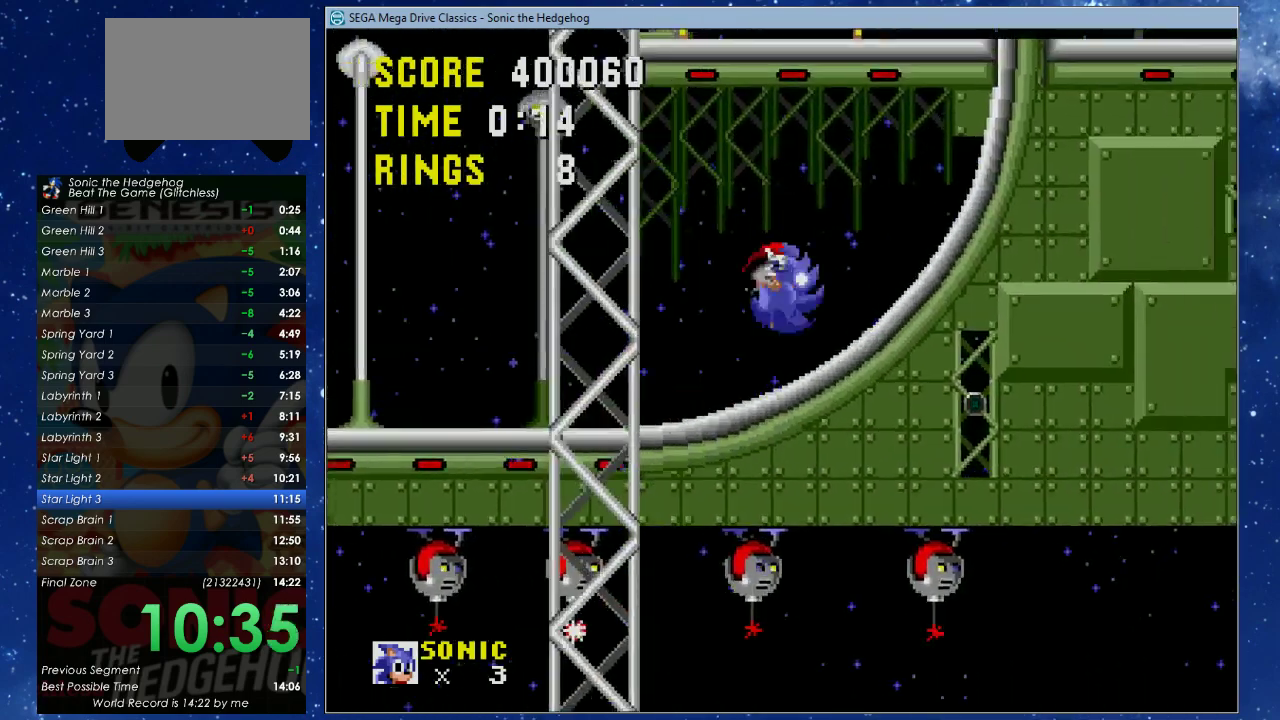
{"buttons": ["DPAD_RIGHT"], "left_stick": "center", "events": [[200, "X", "up"]]}
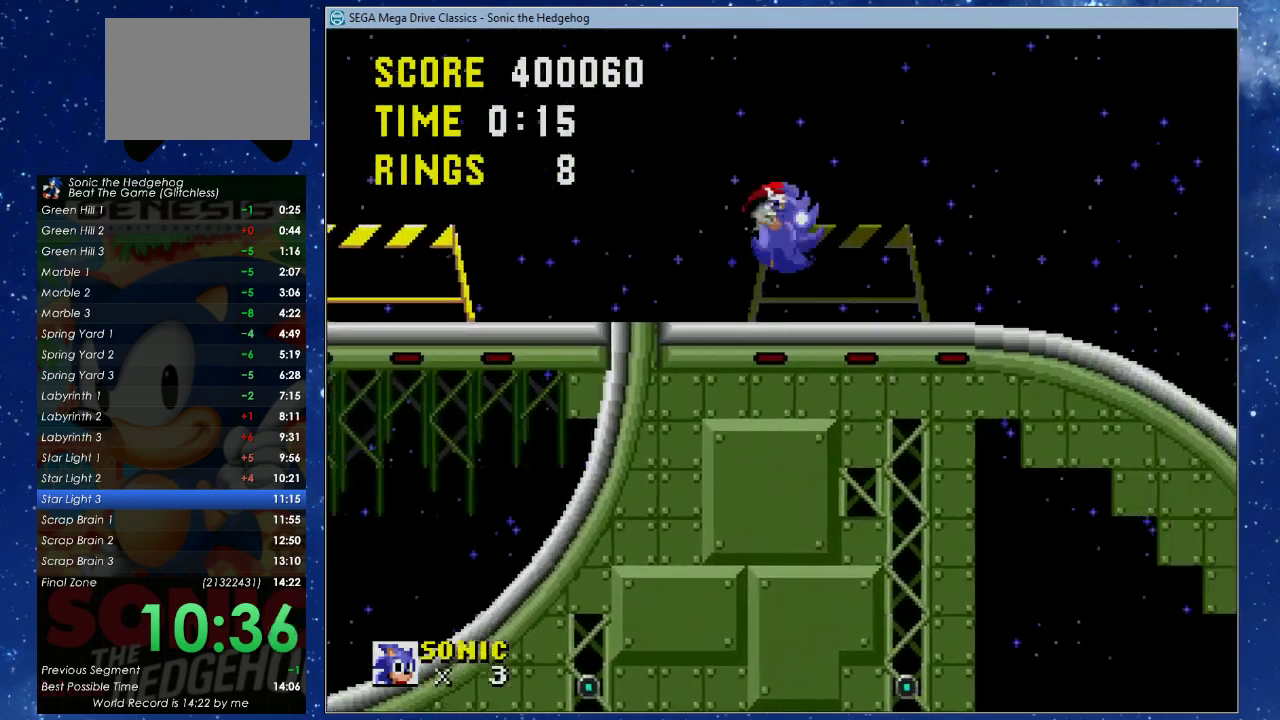
{"buttons": ["X", "DPAD_RIGHT"], "left_stick": "center", "events": [[333, "X", "down"]]}
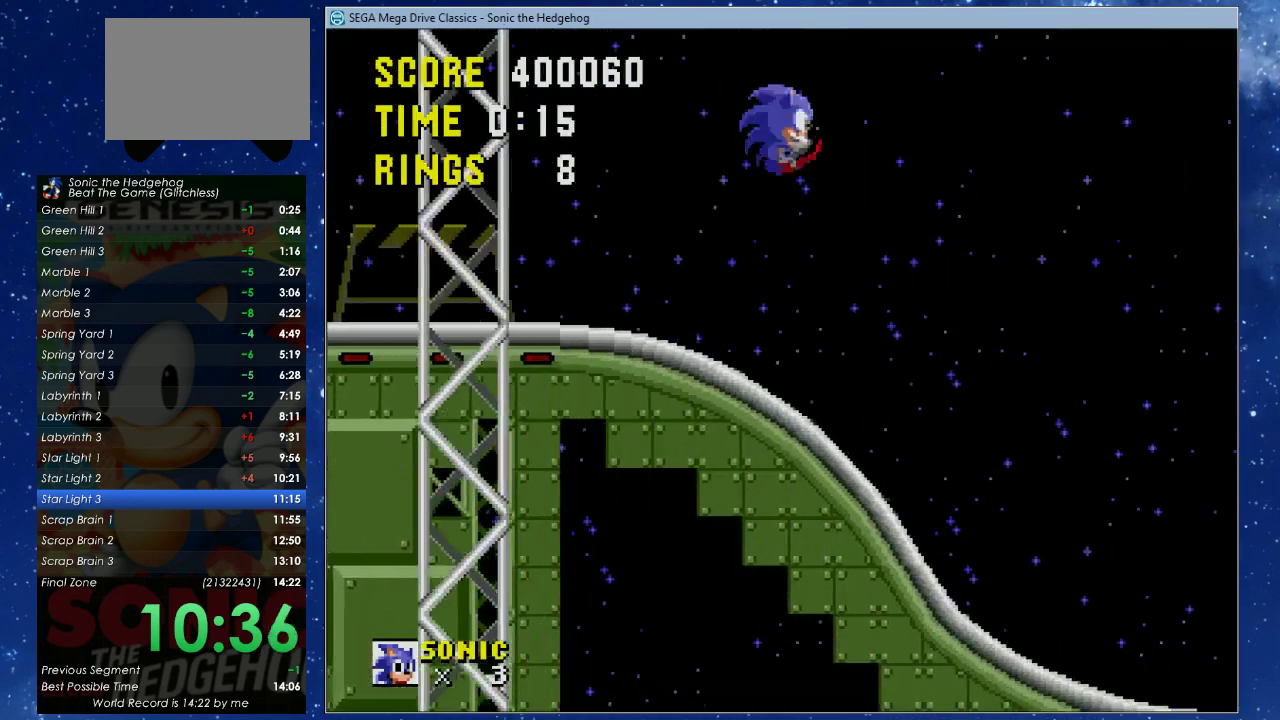
{"buttons": ["X", "DPAD_RIGHT"], "left_stick": "center", "events": []}
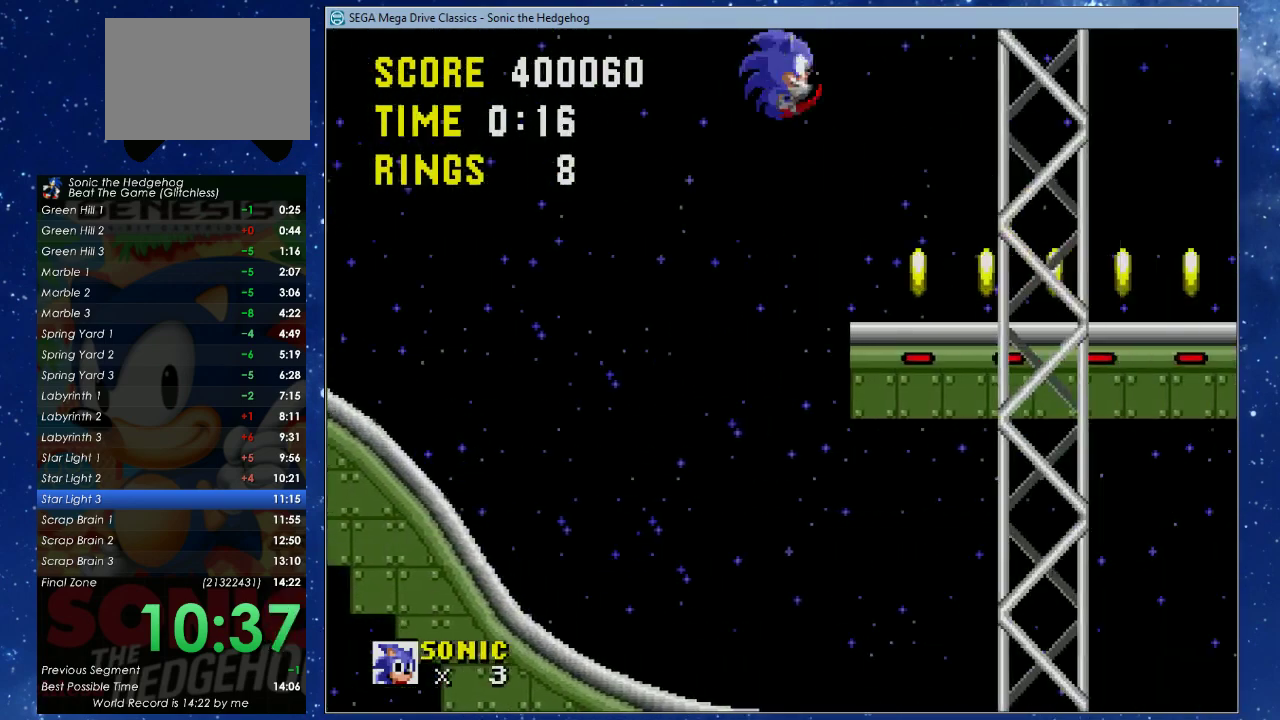
{"buttons": ["DPAD_RIGHT"], "left_stick": "center", "events": [[67, "X", "up"]]}
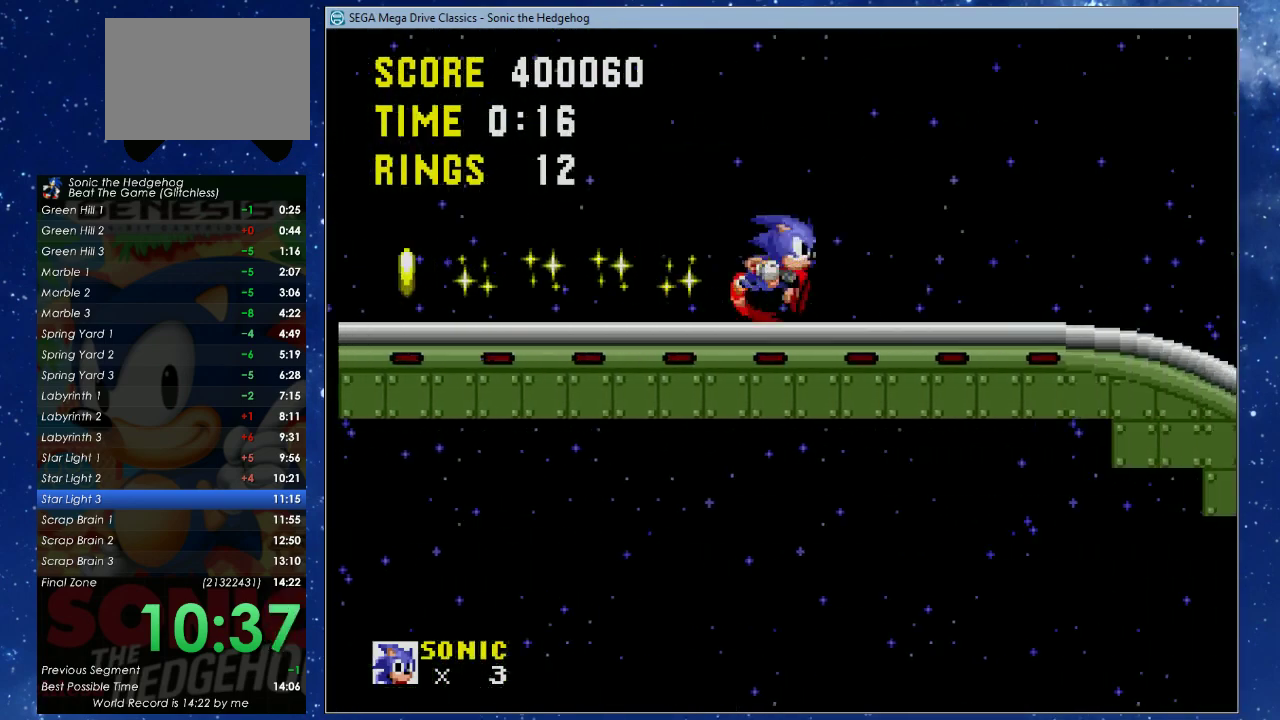
{"buttons": ["DPAD_DOWN"], "left_stick": "center", "events": [[333, "DPAD_DOWN", "down"], [333, "DPAD_RIGHT", "up"]]}
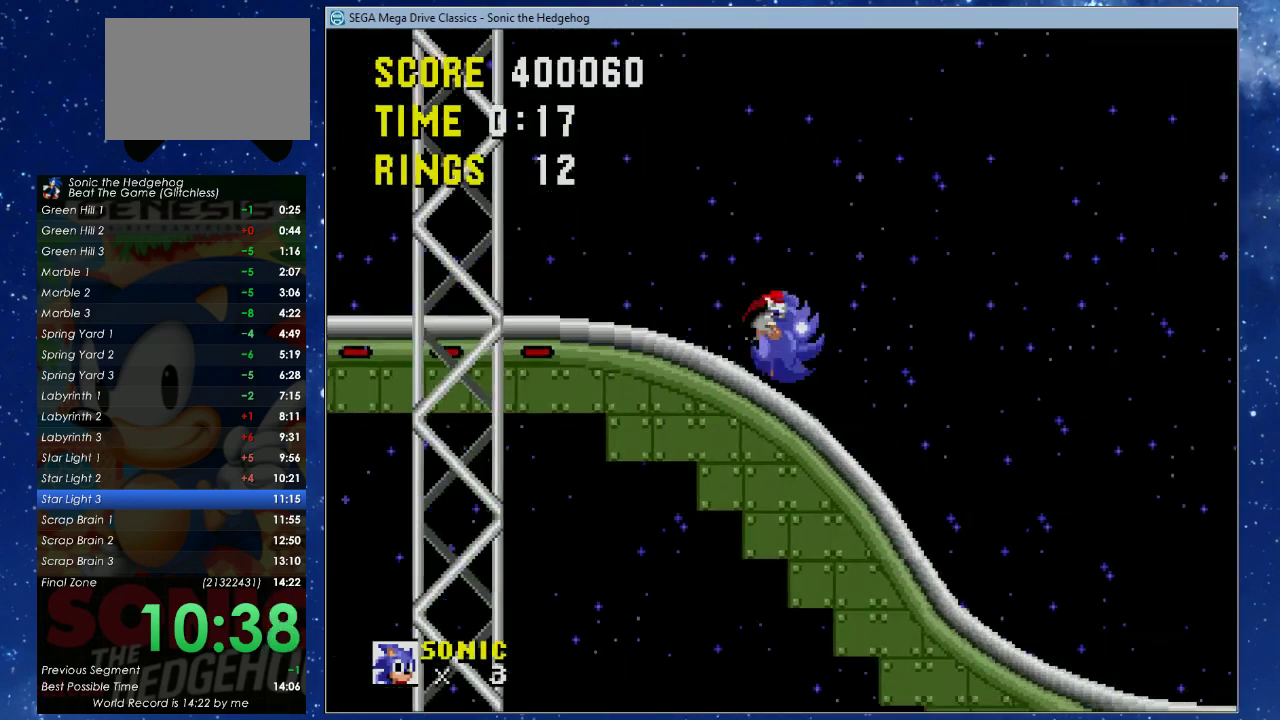
{"buttons": ["DPAD_DOWN"], "left_stick": "center", "events": [[167, "X", "down"], [300, "X", "up"]]}
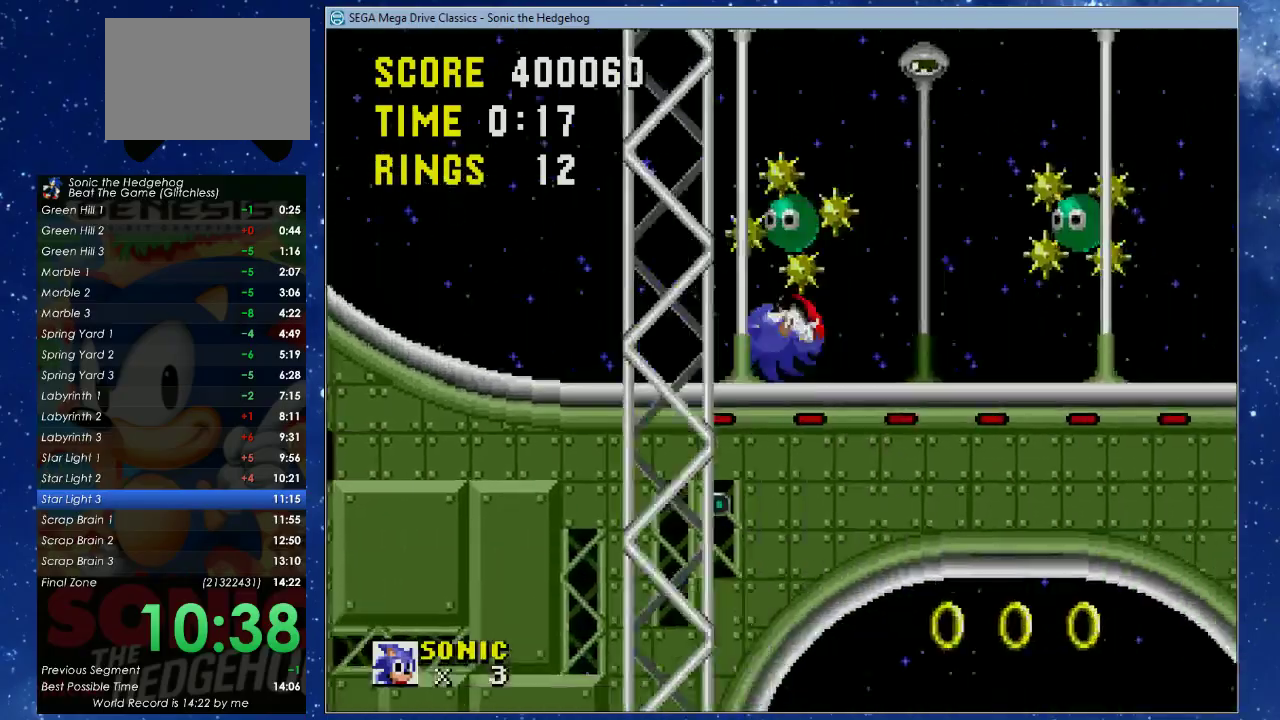
{"buttons": ["DPAD_RIGHT"], "left_stick": "center", "events": [[200, "DPAD_DOWN", "up"], [200, "DPAD_RIGHT", "down"]]}
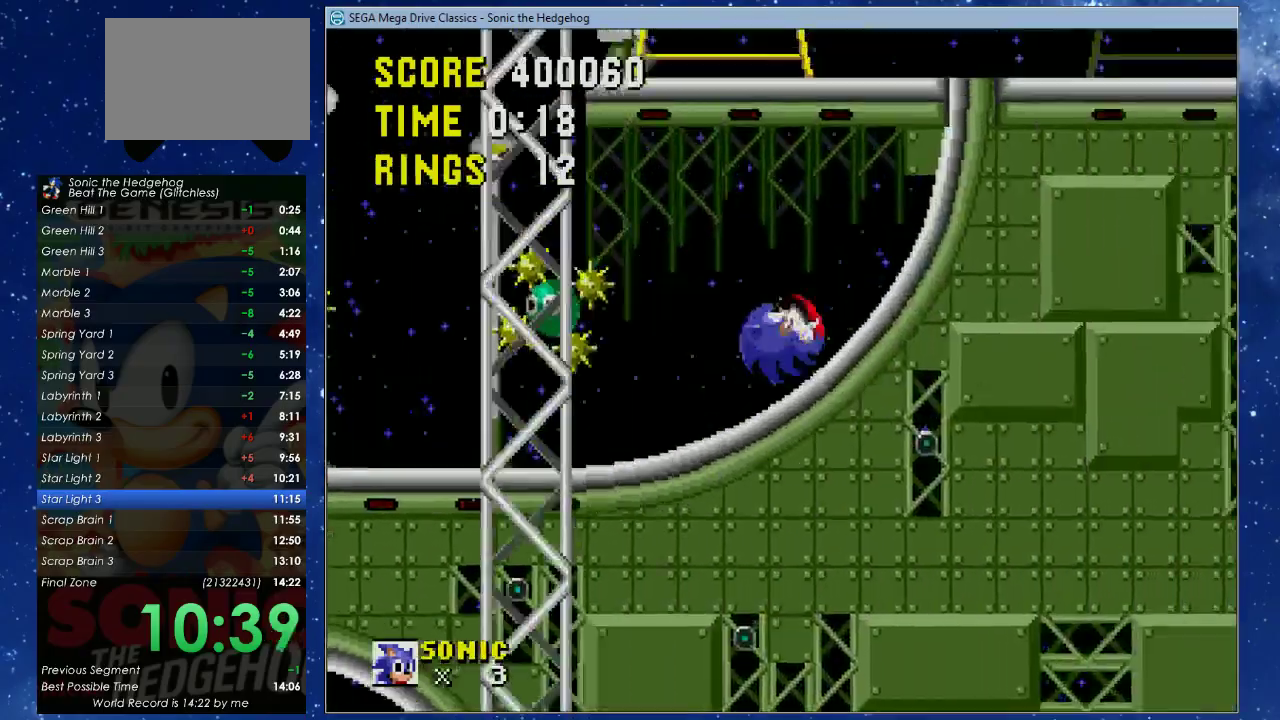
{"buttons": ["DPAD_RIGHT"], "left_stick": "center", "events": []}
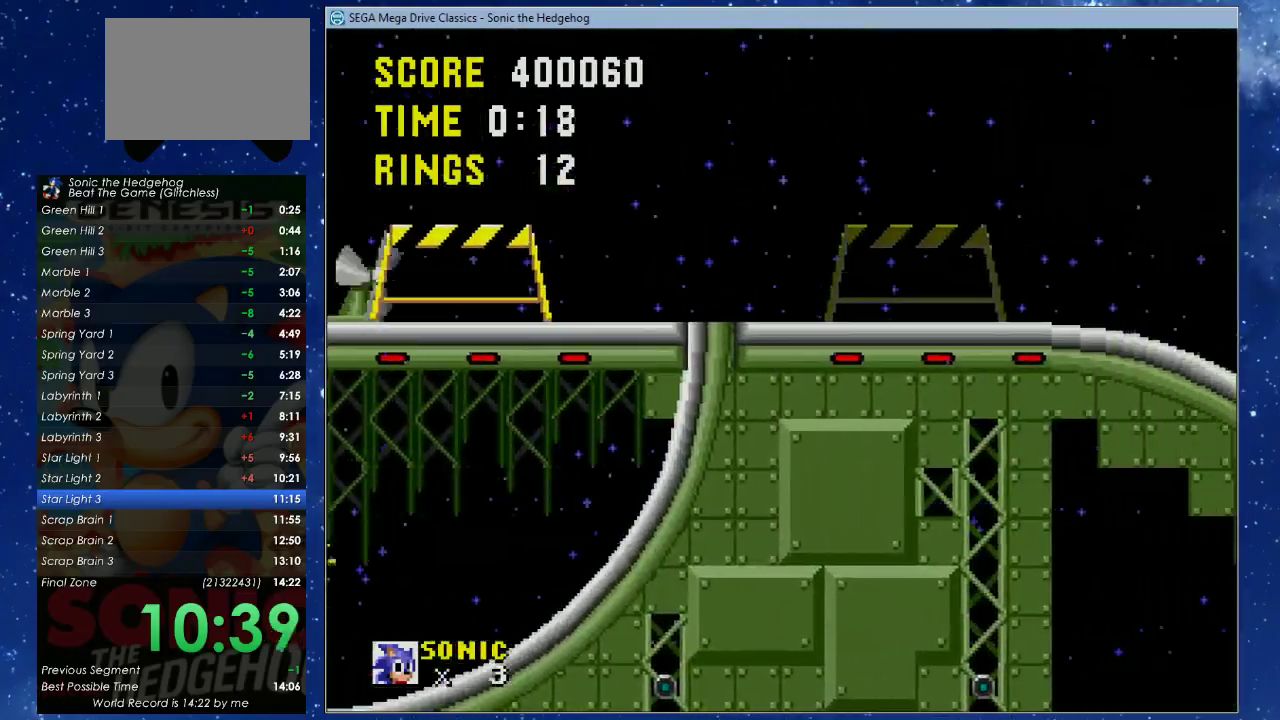
{"buttons": ["DPAD_RIGHT"], "left_stick": "center", "events": []}
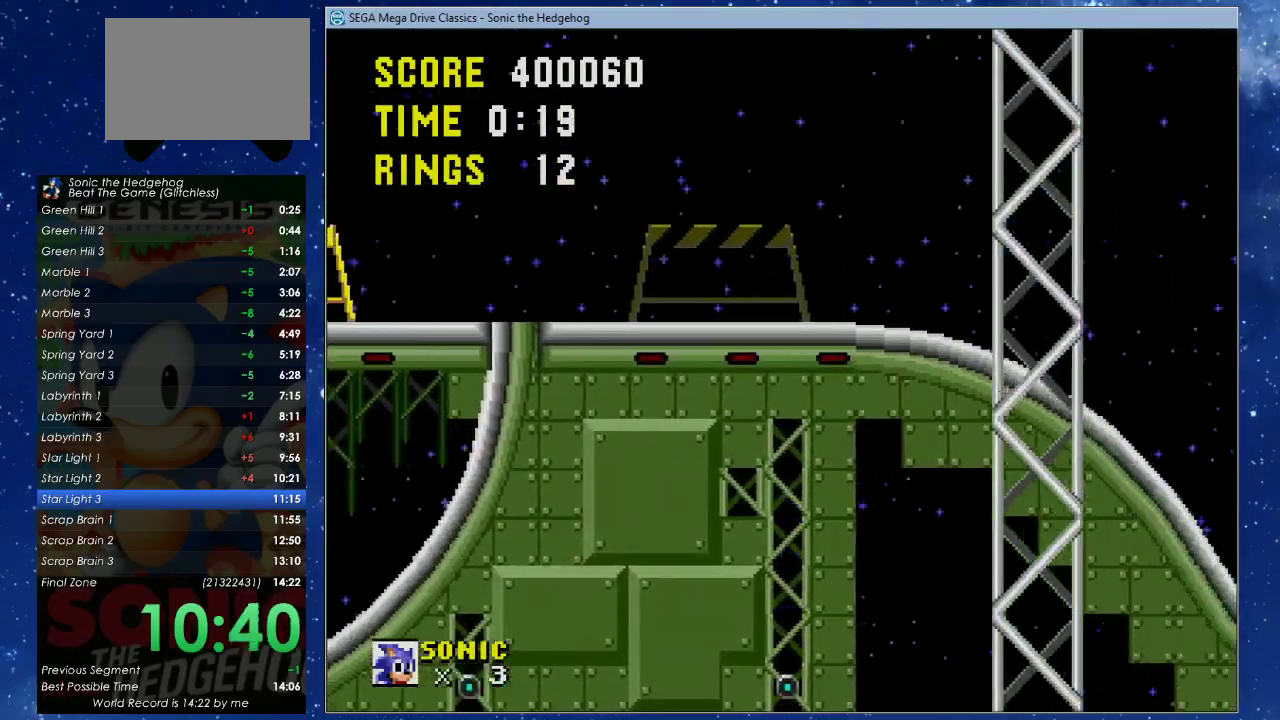
{"buttons": ["DPAD_DOWN"], "left_stick": "center", "events": [[333, "DPAD_DOWN", "down"], [333, "DPAD_RIGHT", "up"]]}
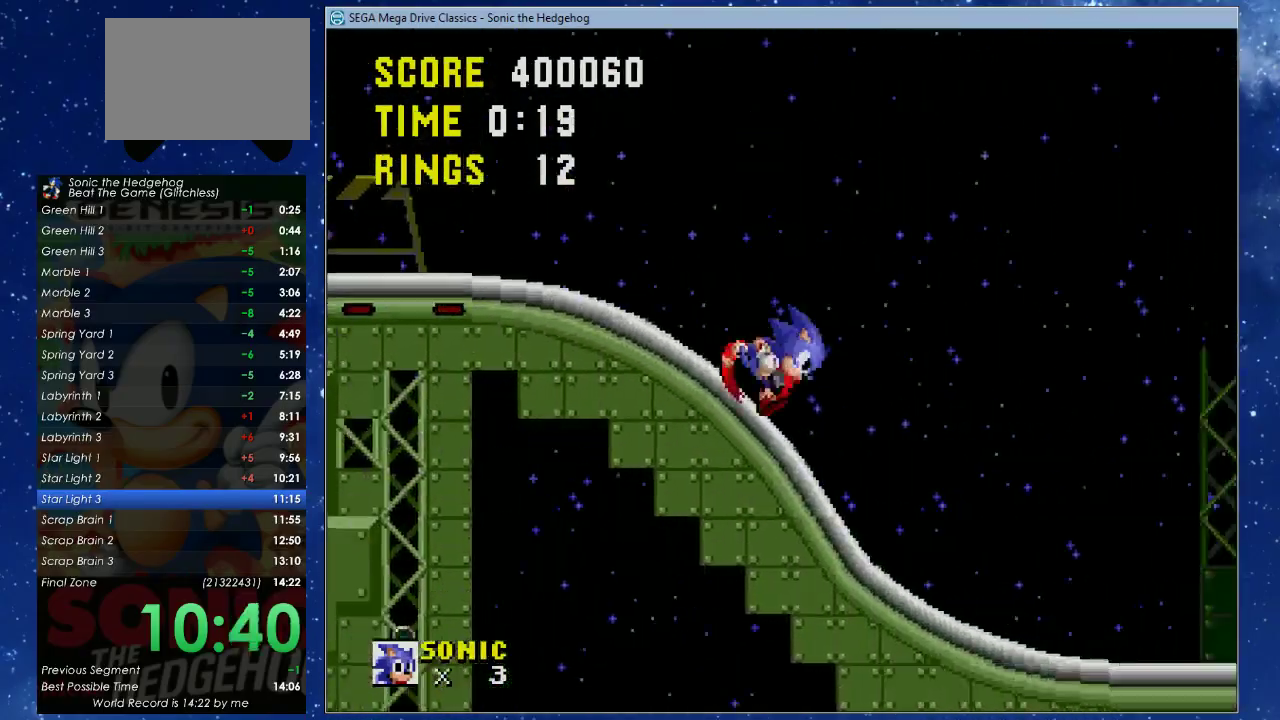
{"buttons": ["DPAD_DOWN"], "left_stick": "center", "events": [[67, "X", "down"], [467, "X", "up"]]}
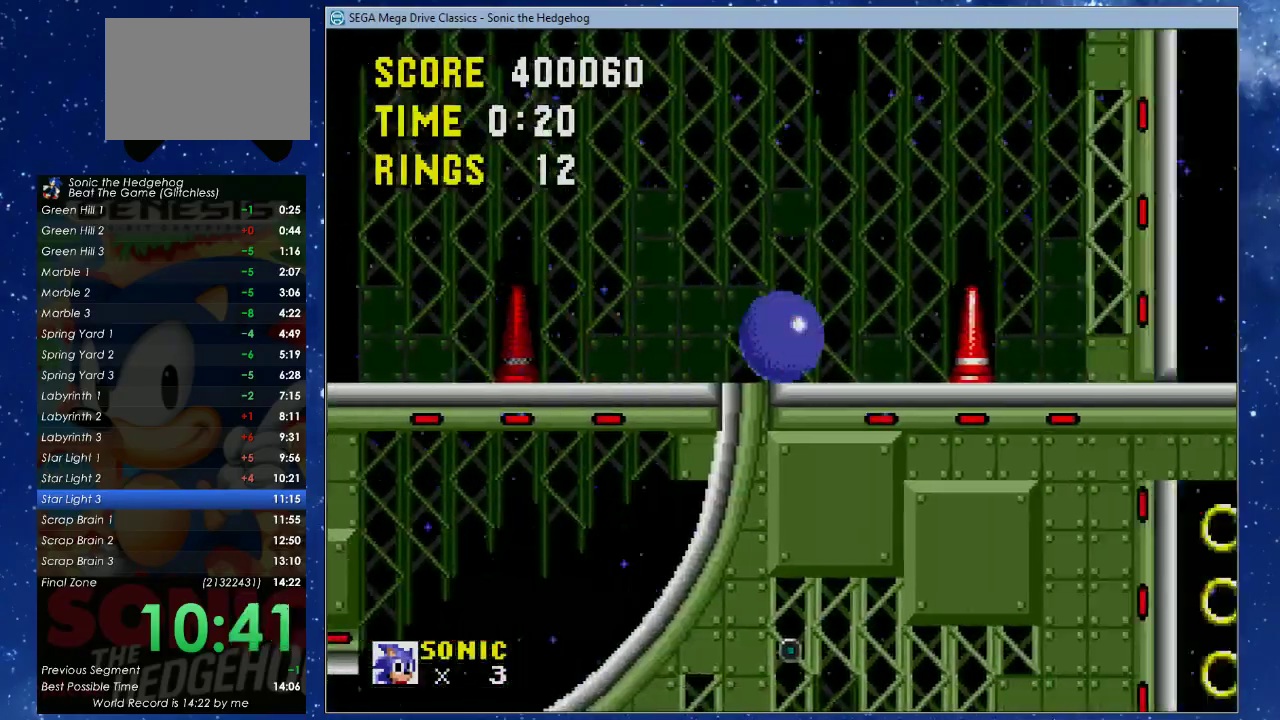
{"buttons": [], "left_stick": "center", "events": [[433, "DPAD_DOWN", "up"]]}
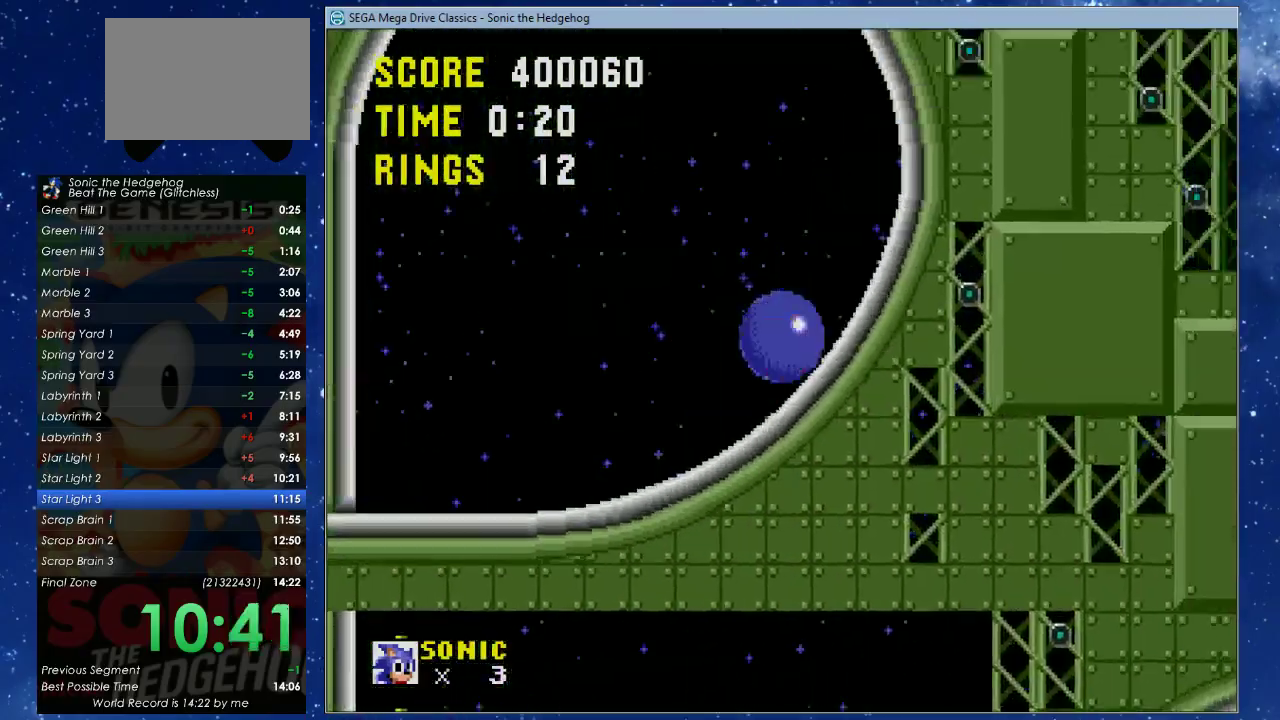
{"buttons": [], "left_stick": "center", "events": []}
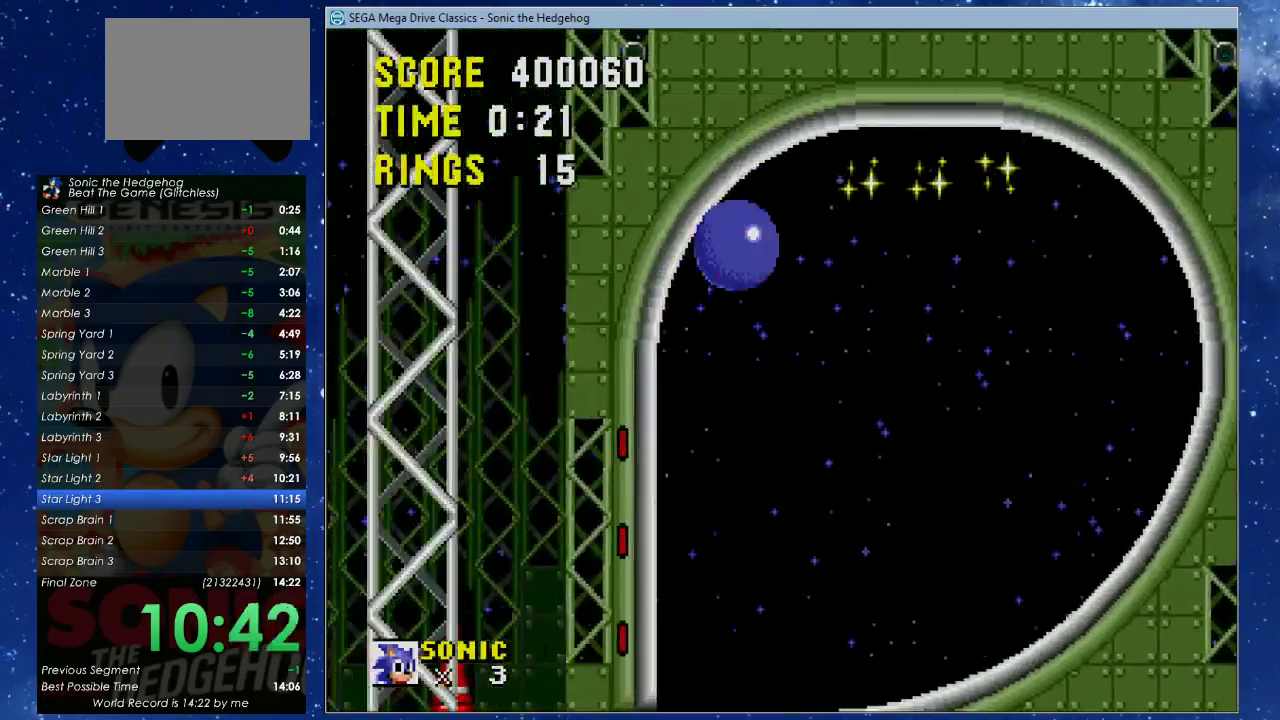
{"buttons": [], "left_stick": "center", "events": []}
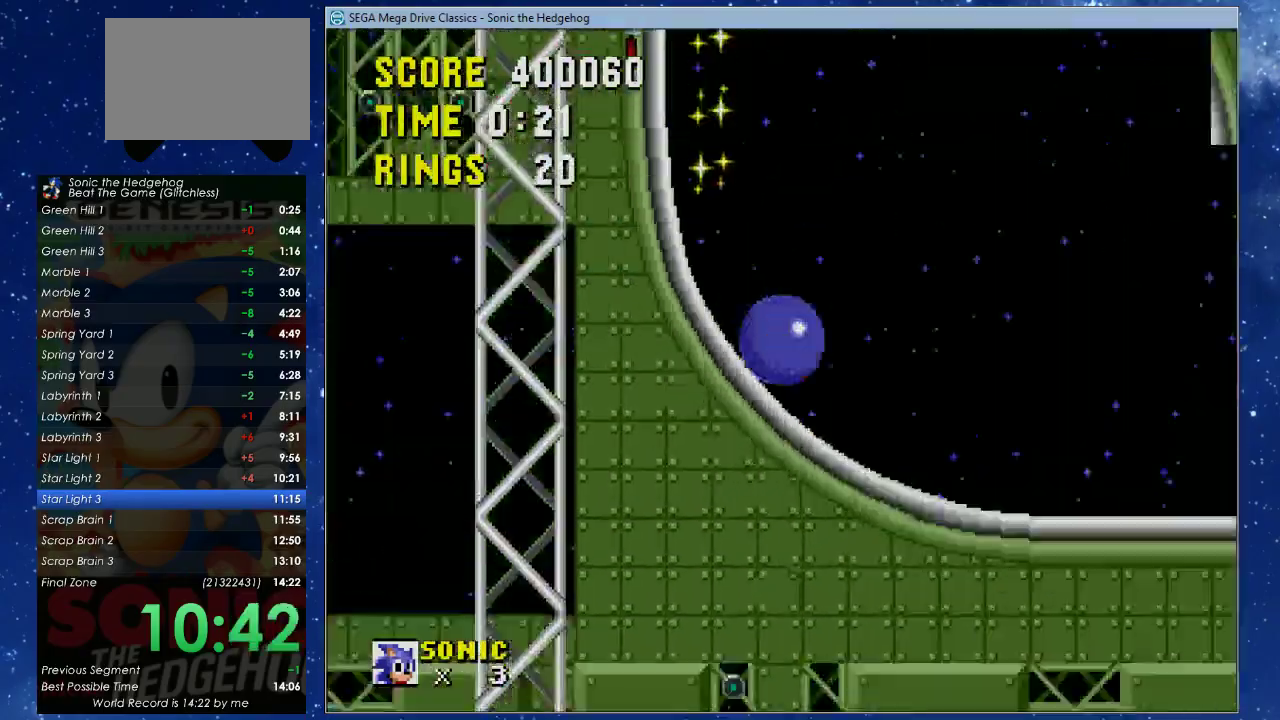
{"buttons": [], "left_stick": "center", "events": []}